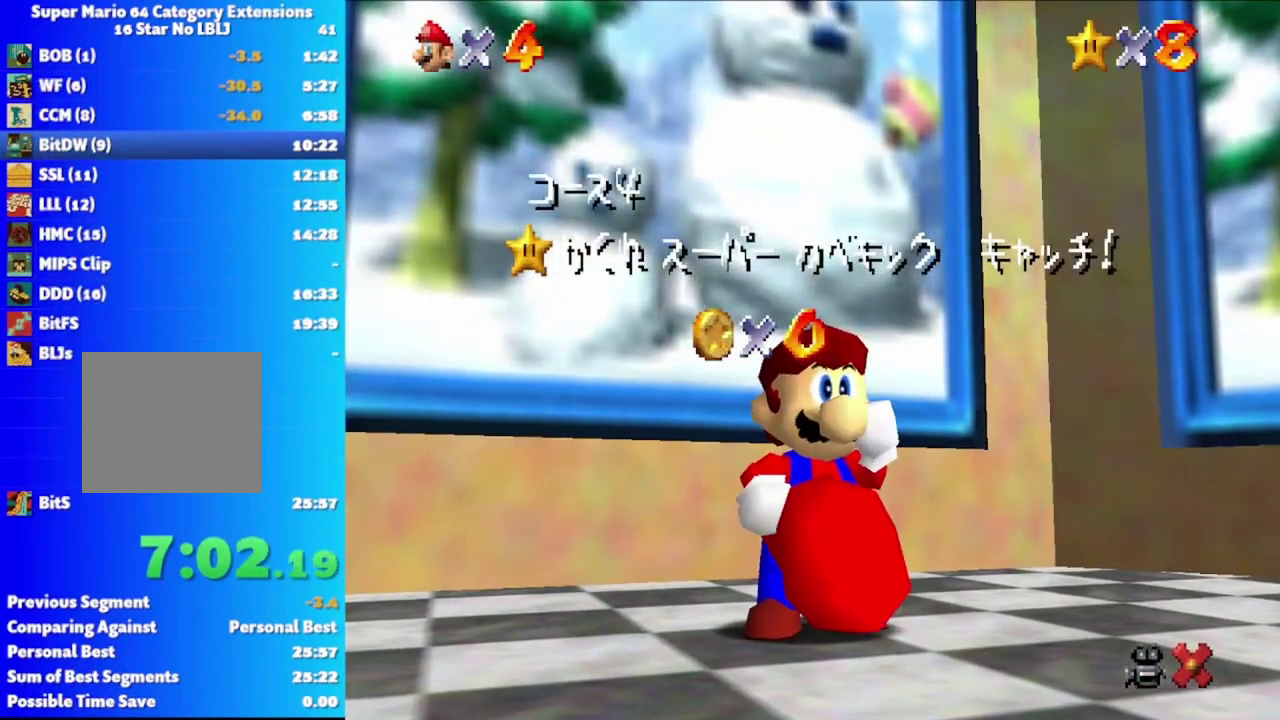
Gameplay with a controller (Xbox layout); each line is a JSON object with the inputs held at the frame after it. "events" lists button and stick changes between this image and that frame as [ms after this image, input, new state], when the widget could be followed in between.
{"buttons": [], "left_stick": "down", "right_stick": "center", "events": [[467, "left_stick", "down"]]}
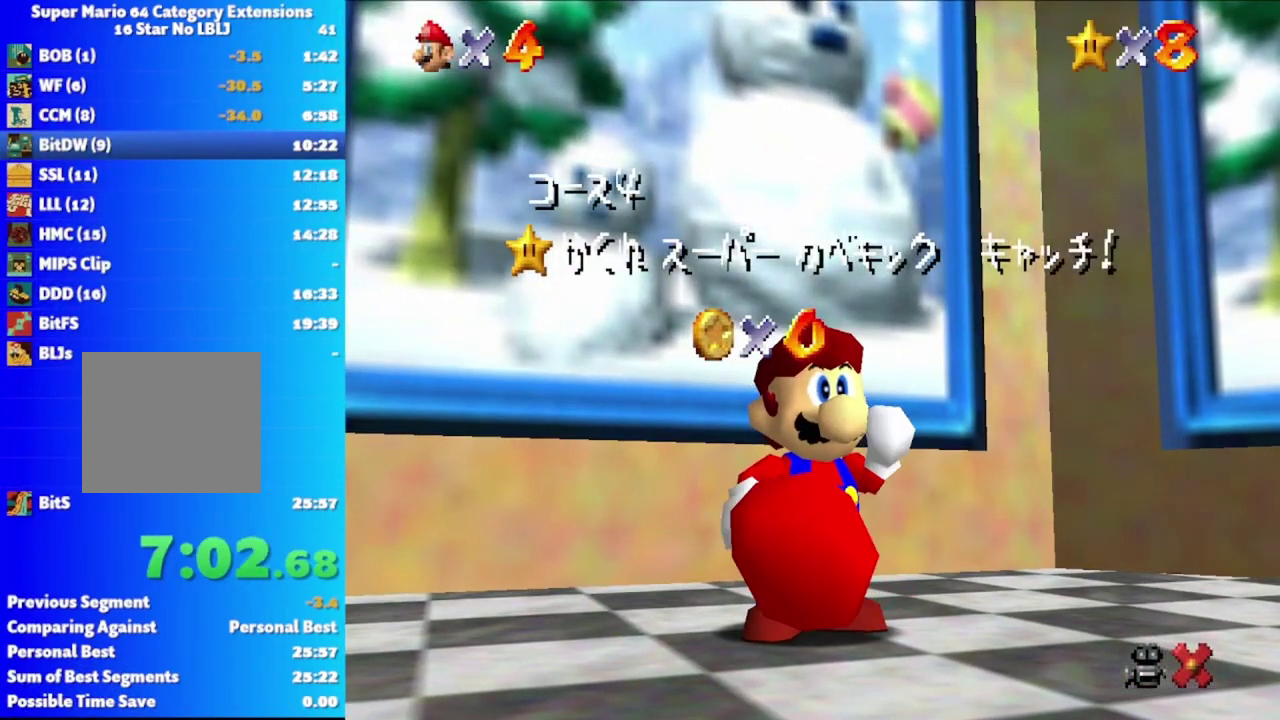
{"buttons": [], "left_stick": "down", "right_stick": "center", "events": [[367, "left_stick", "center"], [450, "left_stick", "down"]]}
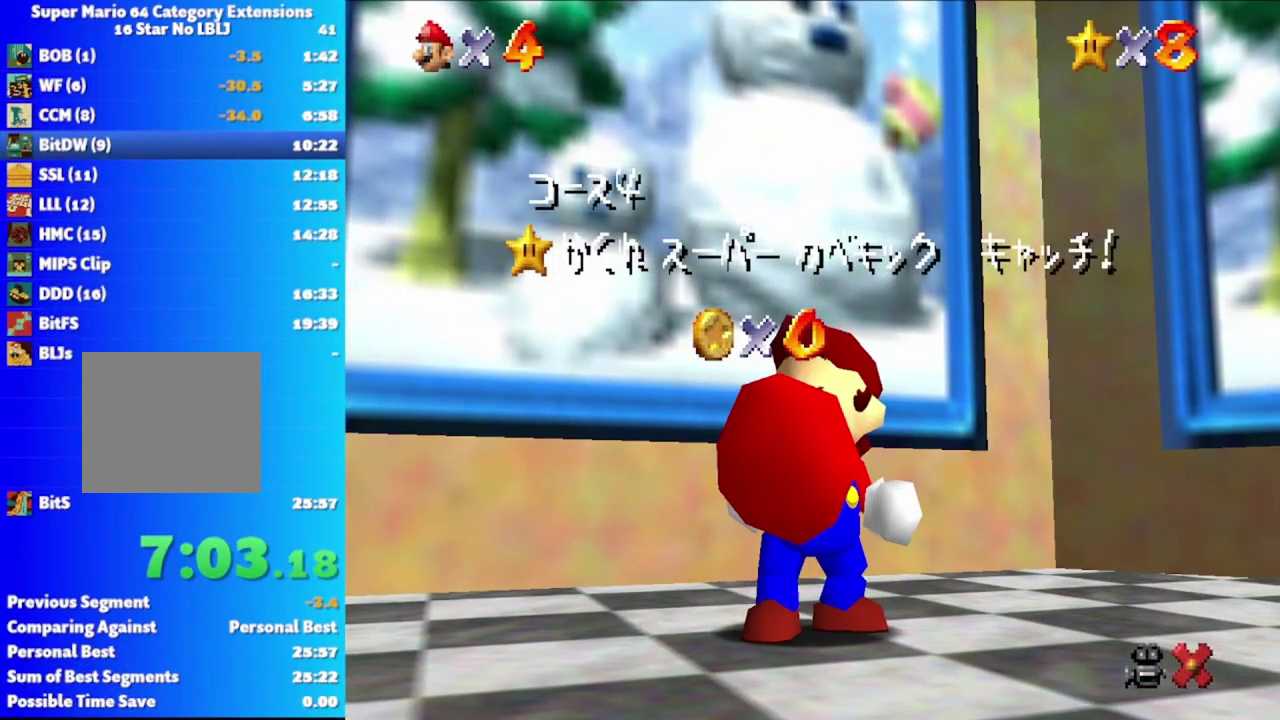
{"buttons": [], "left_stick": "down", "right_stick": "center", "events": [[100, "left_stick", "center"], [167, "left_stick", "down"], [317, "left_stick", "center"], [400, "left_stick", "down"]]}
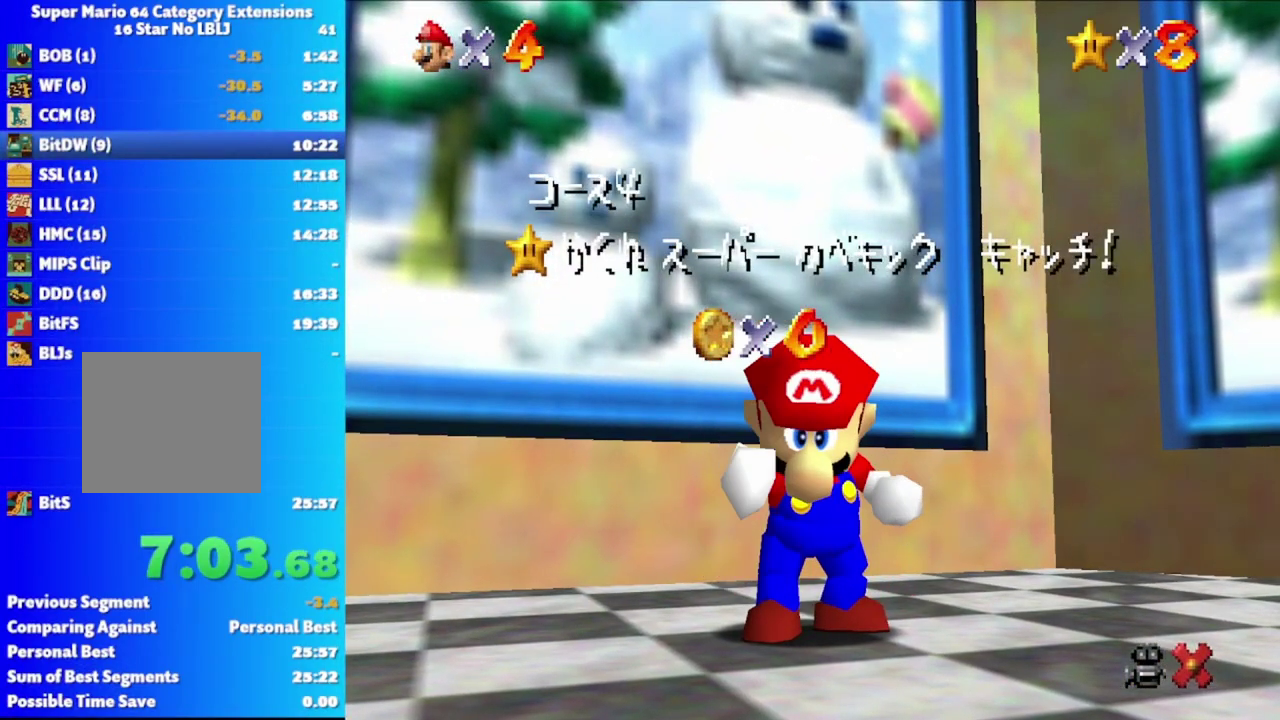
{"buttons": [], "left_stick": "center", "right_stick": "center", "events": [[50, "left_stick", "center"], [133, "left_stick", "down"], [267, "left_stick", "center"], [367, "left_stick", "down"], [483, "left_stick", "center"]]}
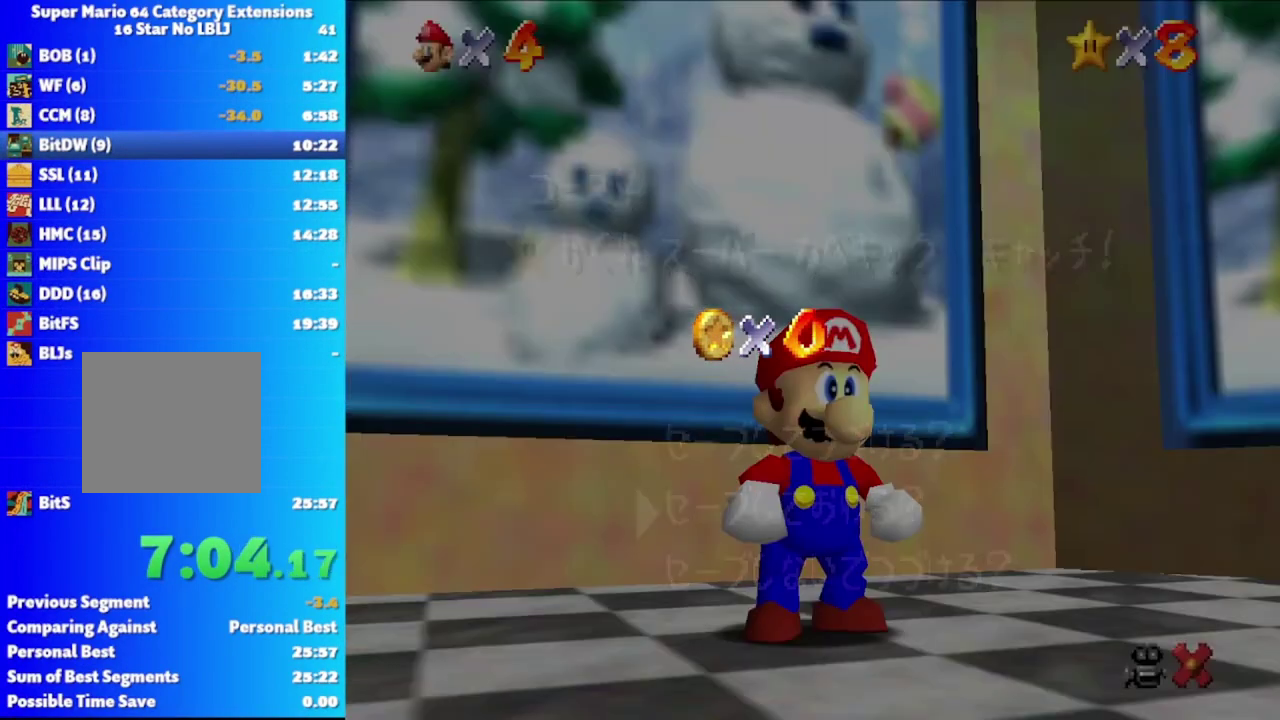
{"buttons": [], "left_stick": "down-right", "right_stick": "center", "events": [[83, "left_stick", "down"], [183, "left_stick", "center"], [367, "A", "down"], [467, "left_stick", "down-right"], [500, "A", "up"]]}
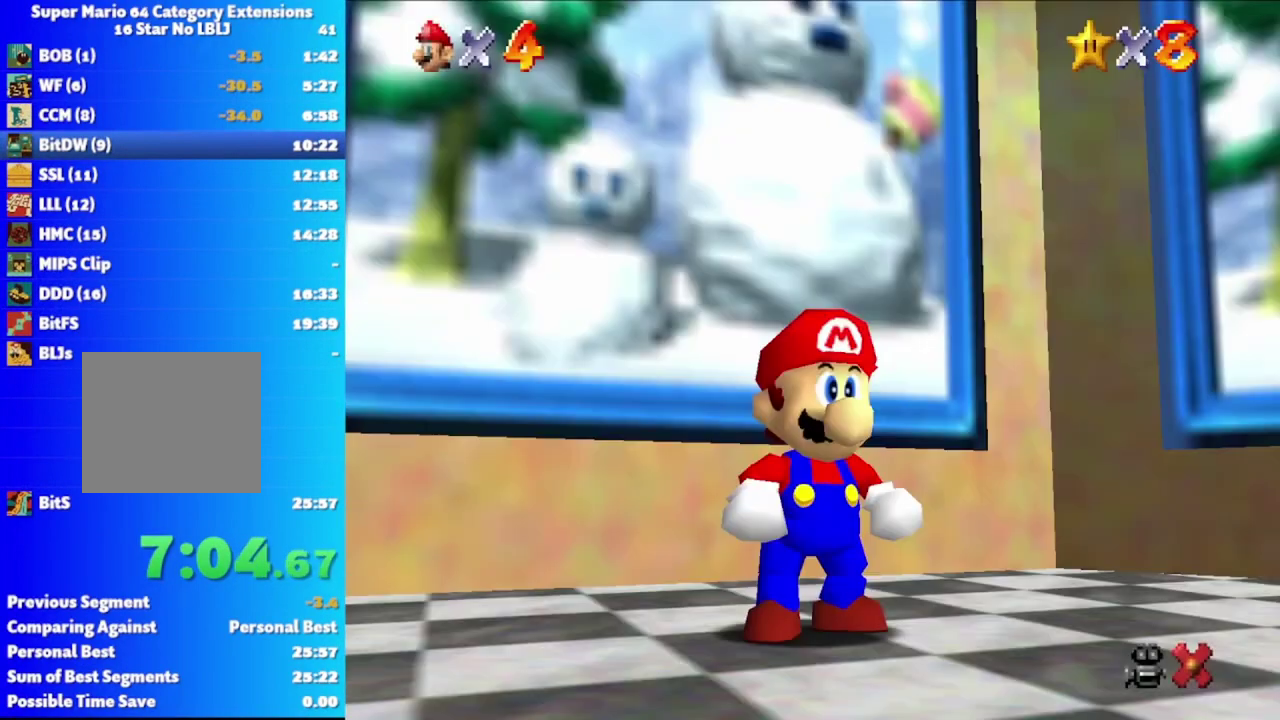
{"buttons": ["A"], "left_stick": "down-right", "right_stick": "center", "events": [[317, "A", "down"], [433, "A", "up"], [483, "A", "down"]]}
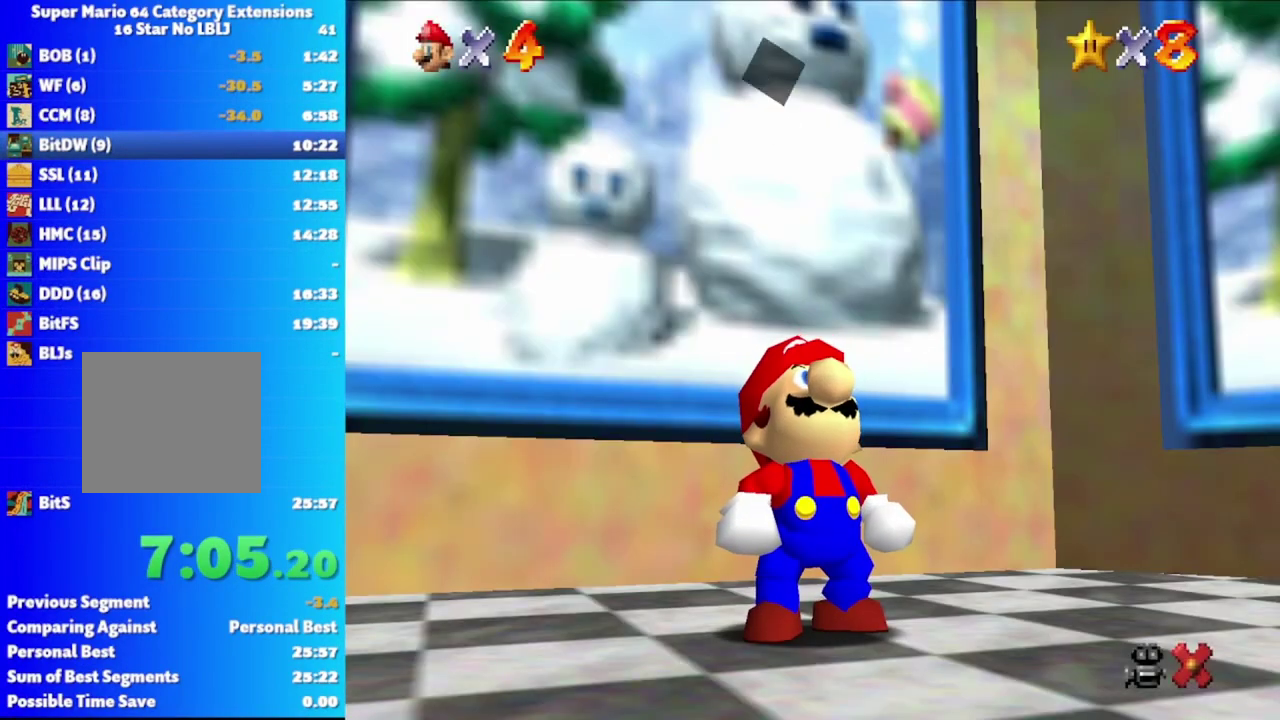
{"buttons": [], "left_stick": "down-right", "right_stick": "center", "events": [[67, "A", "up"], [150, "A", "down"], [217, "A", "up"], [300, "A", "down"], [350, "A", "up"], [433, "A", "down"], [500, "A", "up"]]}
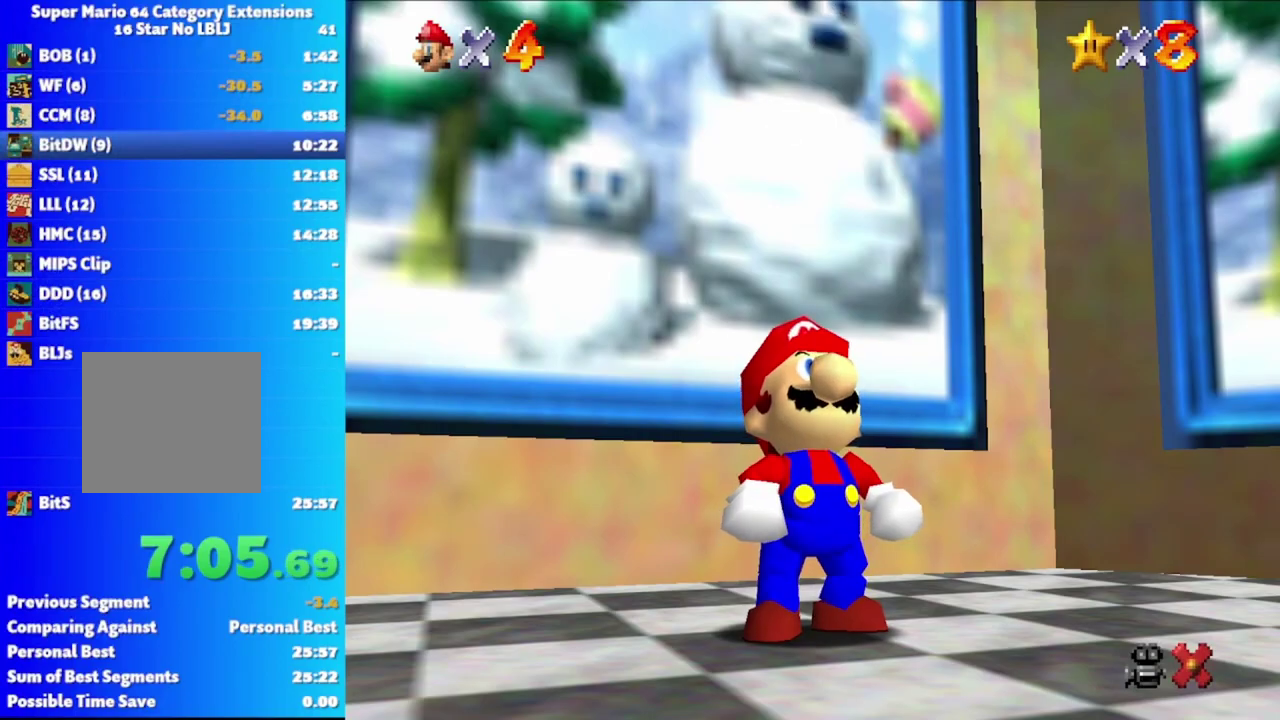
{"buttons": [], "left_stick": "down-right", "right_stick": "center", "events": [[217, "right_stick", "down"], [483, "right_stick", "center"]]}
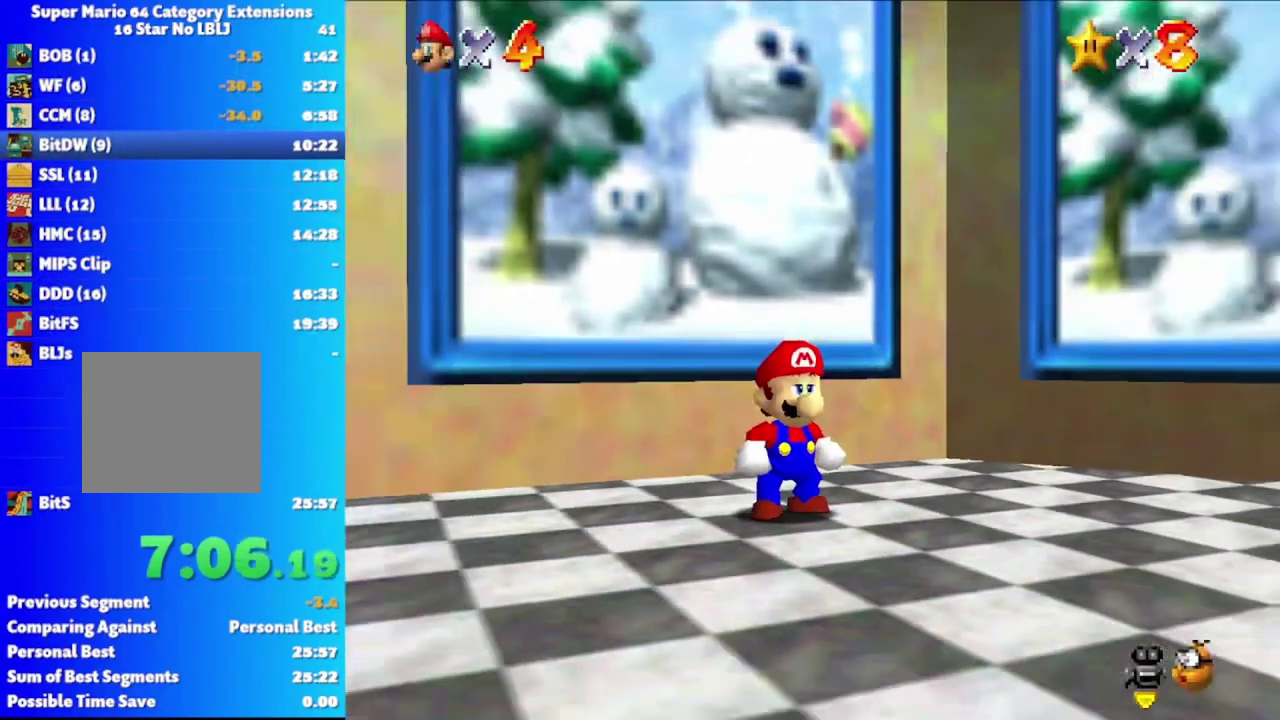
{"buttons": ["A"], "left_stick": "down-right", "right_stick": "center", "events": [[367, "A", "down"]]}
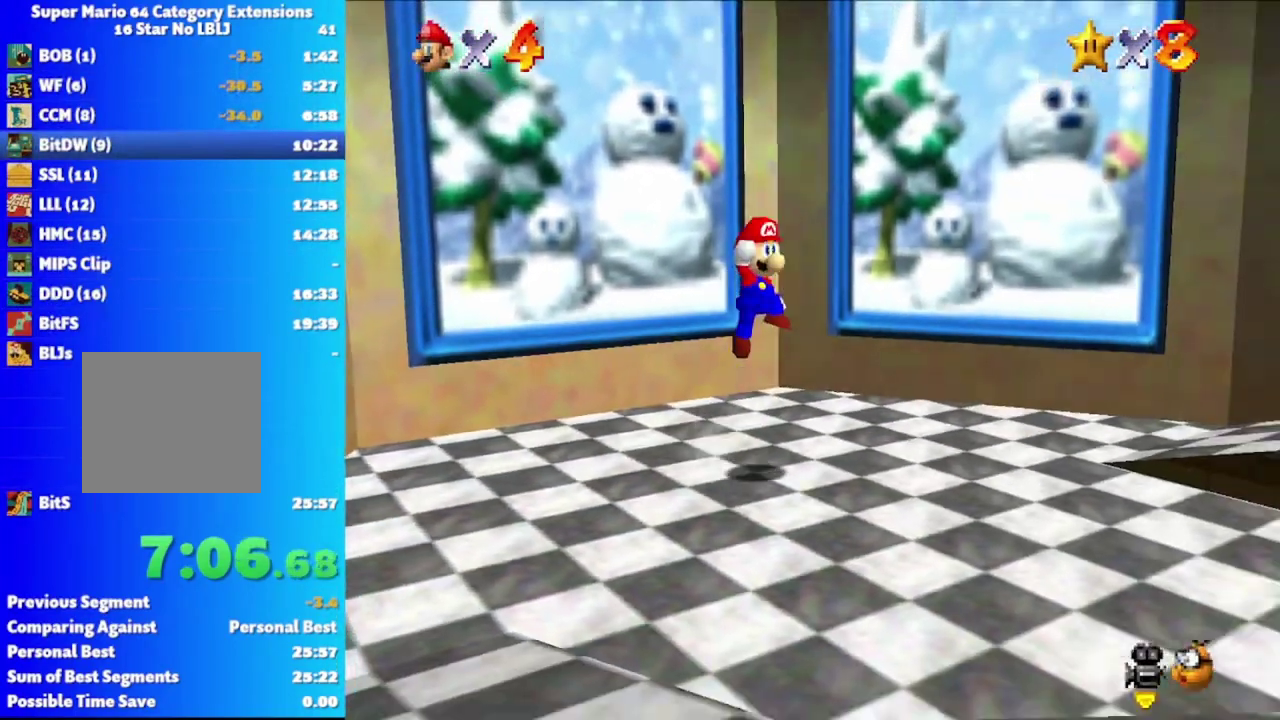
{"buttons": [], "left_stick": "down", "right_stick": "center", "events": [[17, "A", "up"], [67, "X", "down"], [150, "X", "up"], [483, "left_stick", "down"]]}
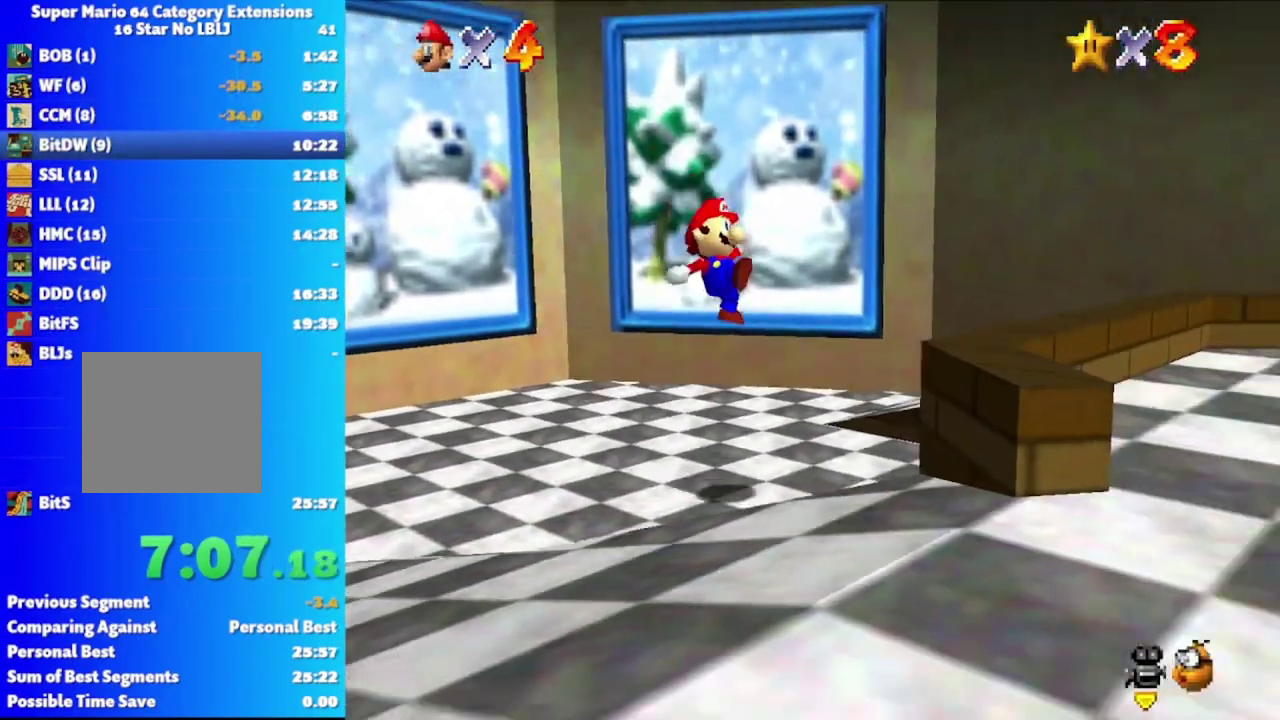
{"buttons": [], "left_stick": "down-right", "right_stick": "center", "events": [[167, "A", "down"], [167, "left_stick", "down-right"], [350, "X", "down"], [483, "A", "up"], [483, "X", "up"]]}
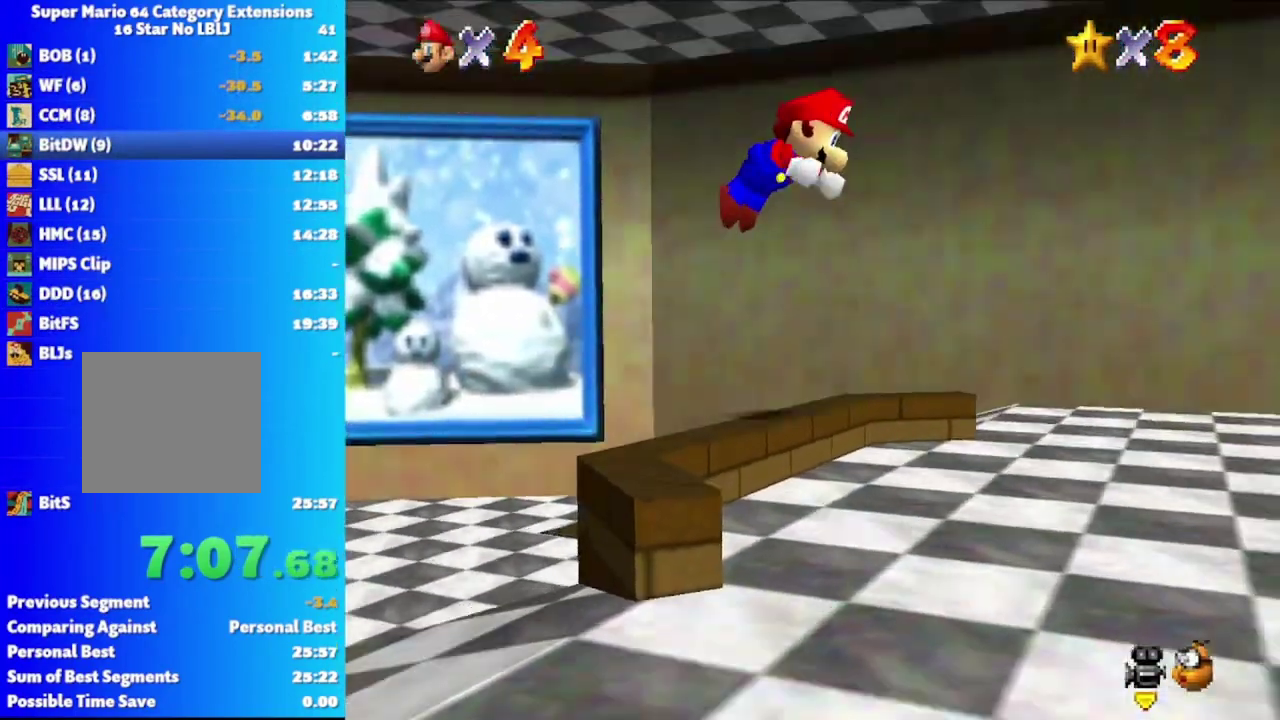
{"buttons": [], "left_stick": "down-right", "right_stick": "center", "events": [[17, "left_stick", "down"], [183, "left_stick", "down-right"]]}
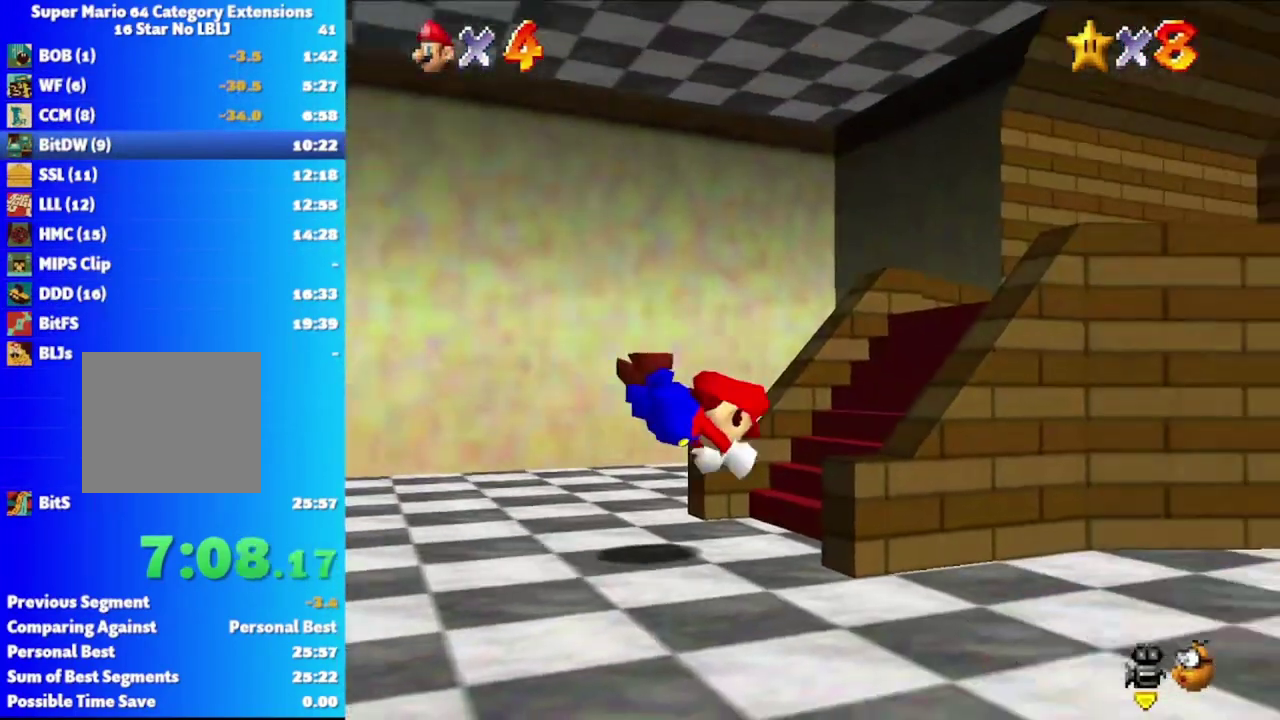
{"buttons": ["A"], "left_stick": "up-right", "right_stick": "center", "events": [[50, "left_stick", "right"], [67, "A", "down"], [217, "left_stick", "up-right"], [233, "A", "up"], [467, "A", "down"]]}
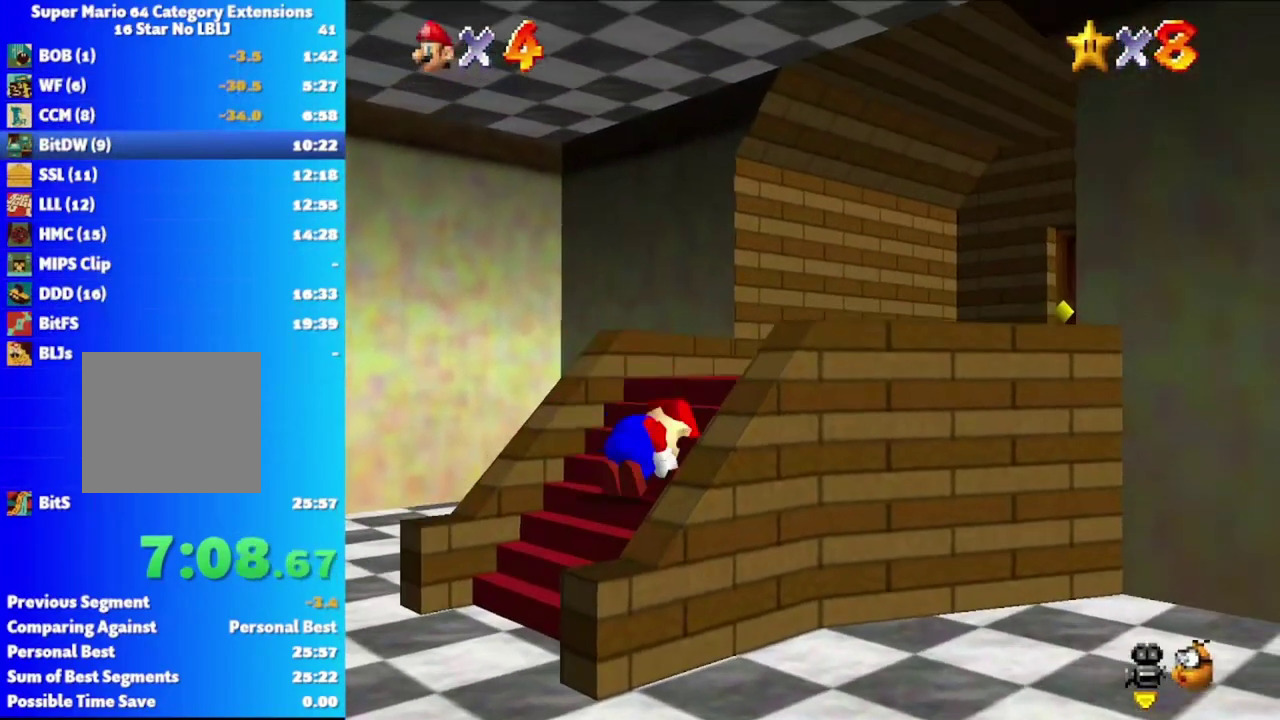
{"buttons": ["X"], "left_stick": "up-right", "right_stick": "center", "events": [[133, "A", "up"], [383, "X", "down"]]}
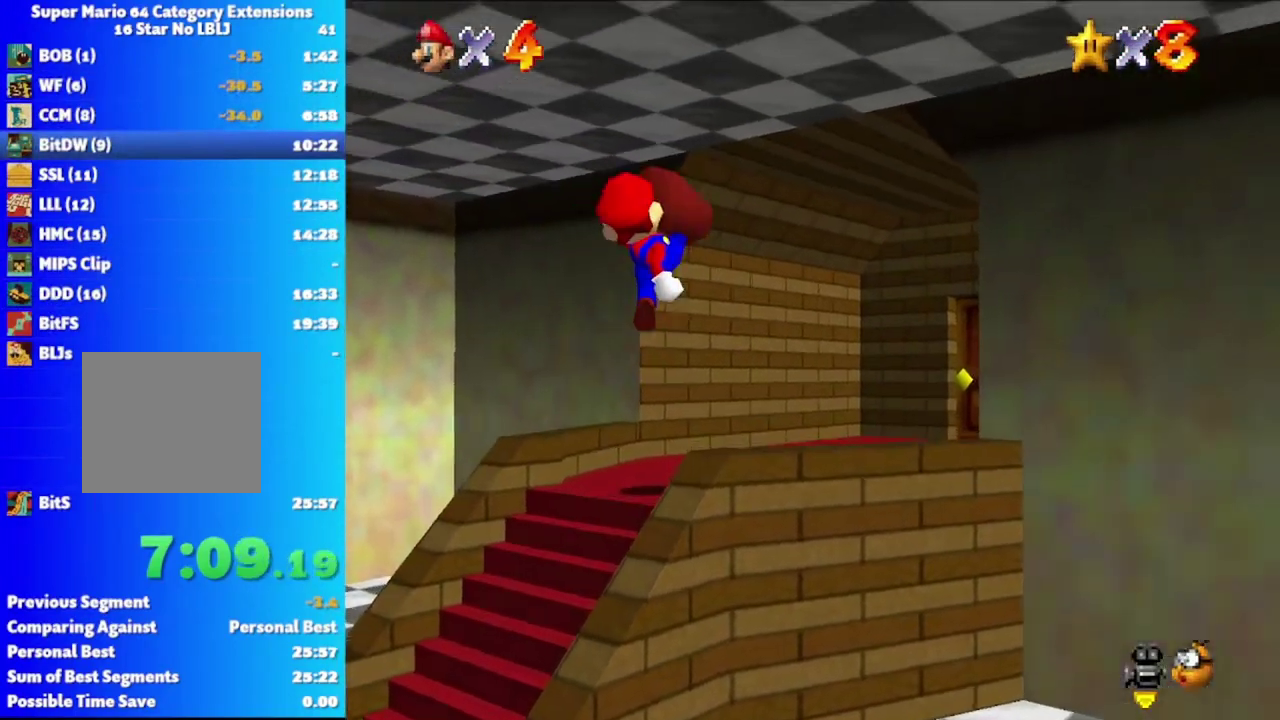
{"buttons": [], "left_stick": "up-right", "right_stick": "center", "events": [[67, "X", "up"]]}
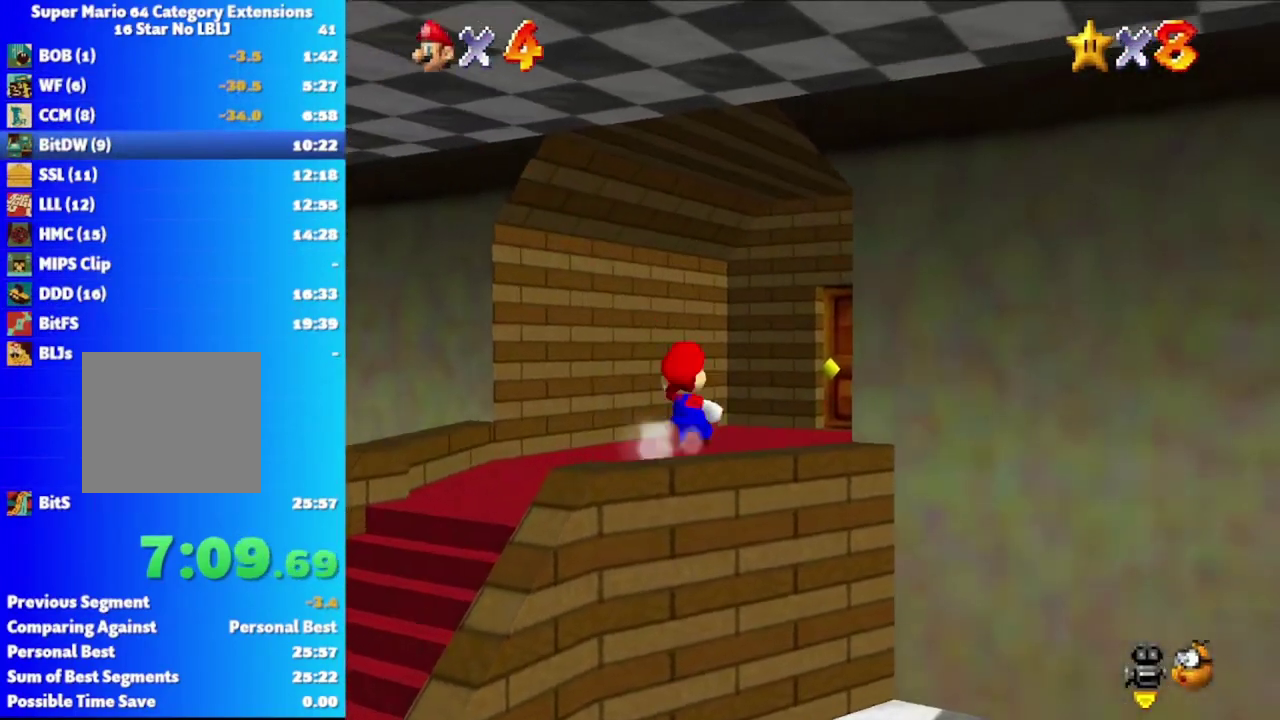
{"buttons": [], "left_stick": "up-right", "right_stick": "center", "events": [[333, "left_stick", "up"], [450, "left_stick", "up-right"]]}
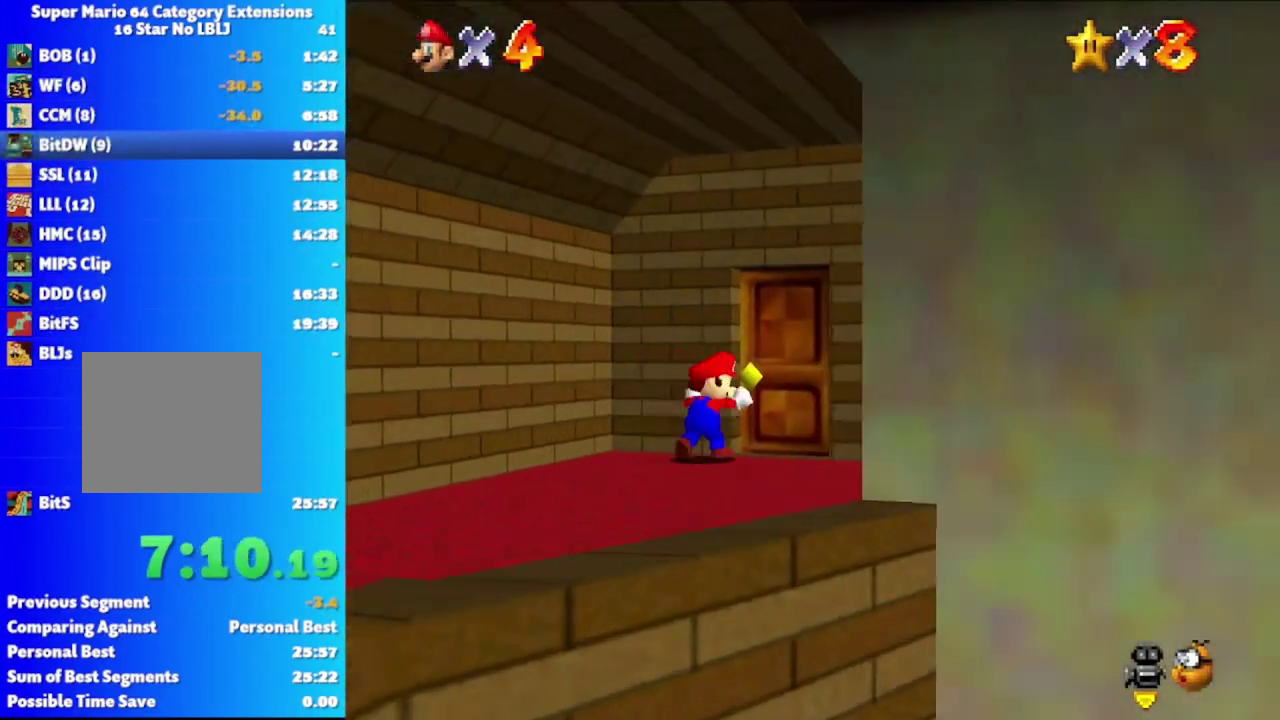
{"buttons": [], "left_stick": "up-right", "right_stick": "center", "events": []}
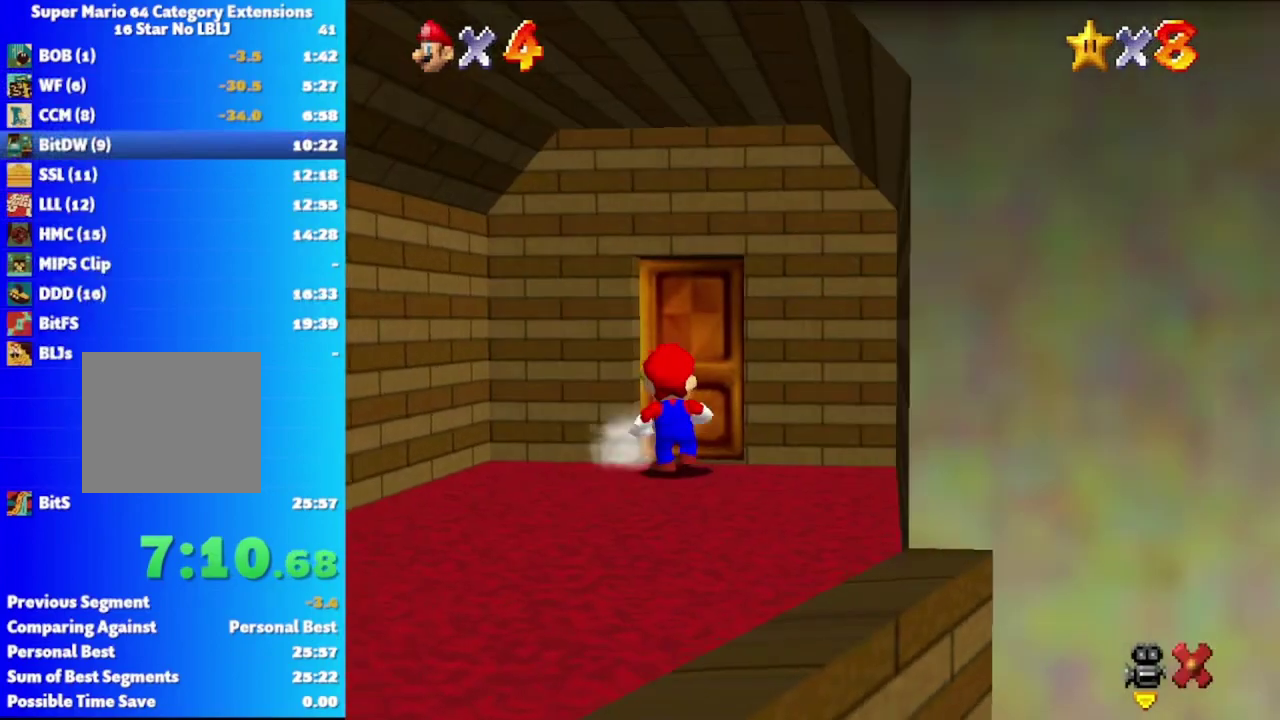
{"buttons": [], "left_stick": "left", "right_stick": "center", "events": [[200, "left_stick", "up"], [267, "left_stick", "center"], [417, "left_stick", "left"]]}
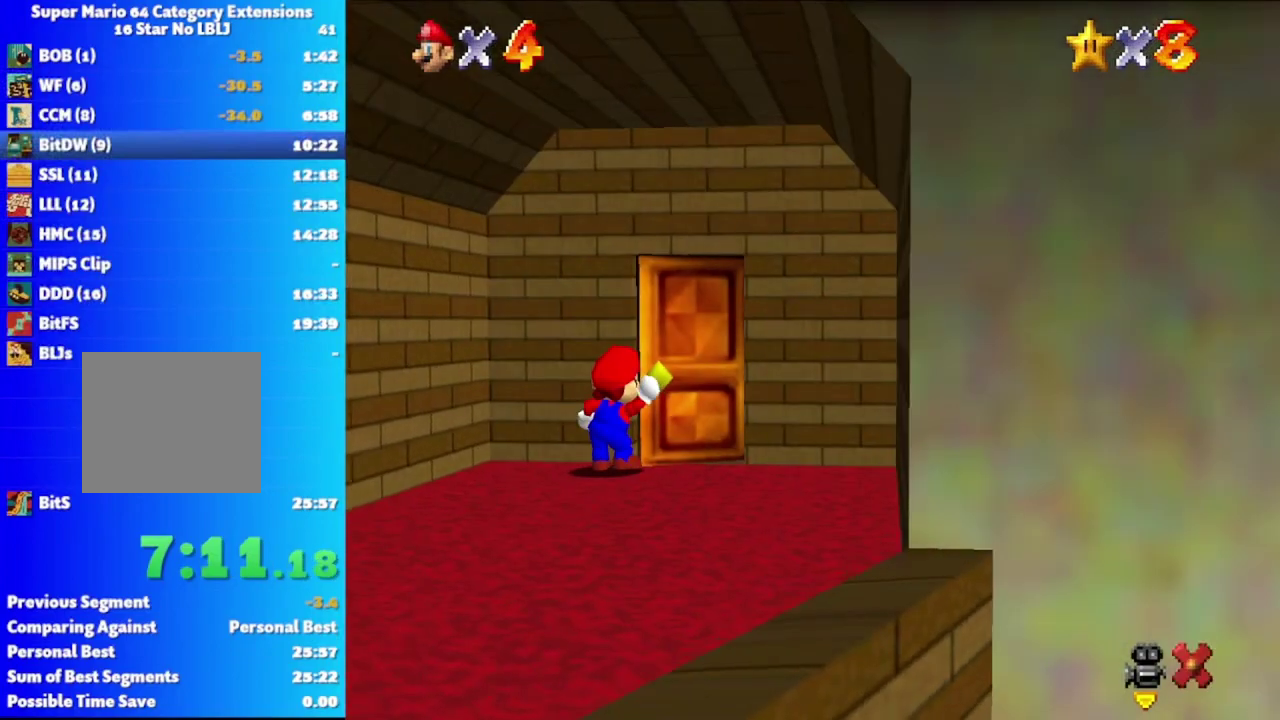
{"buttons": [], "left_stick": "left", "right_stick": "center", "events": []}
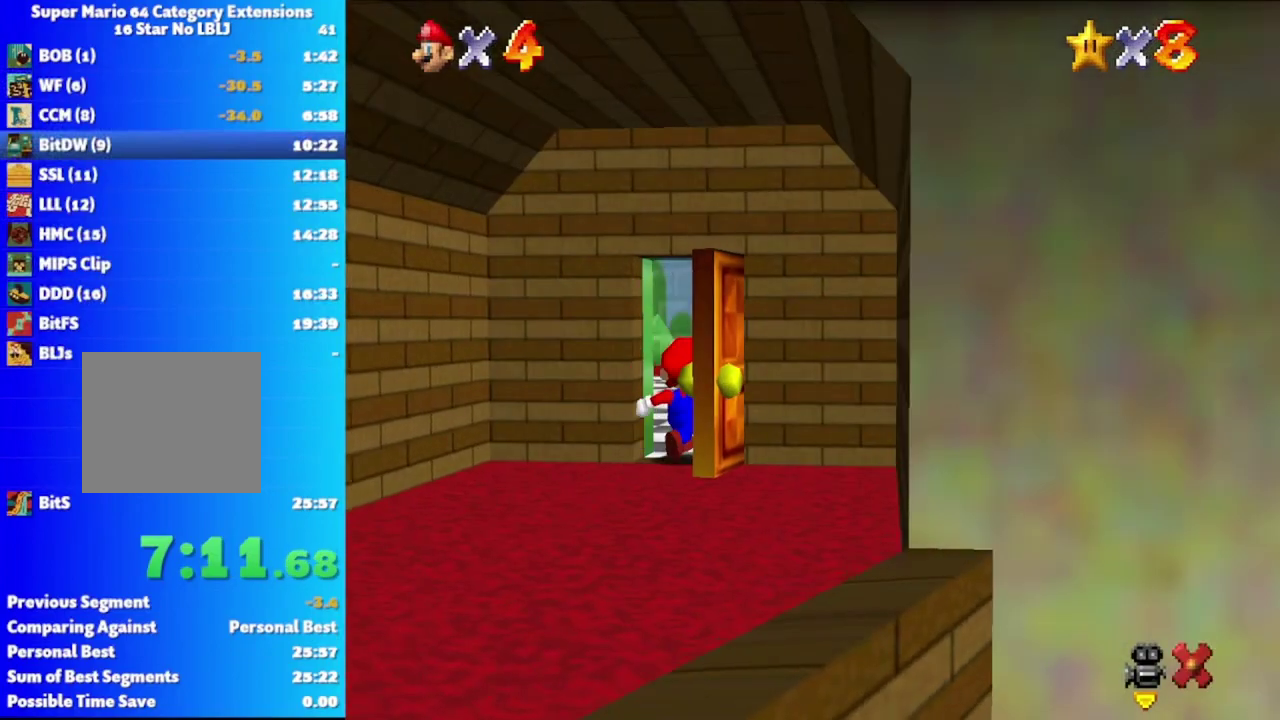
{"buttons": [], "left_stick": "left", "right_stick": "center", "events": []}
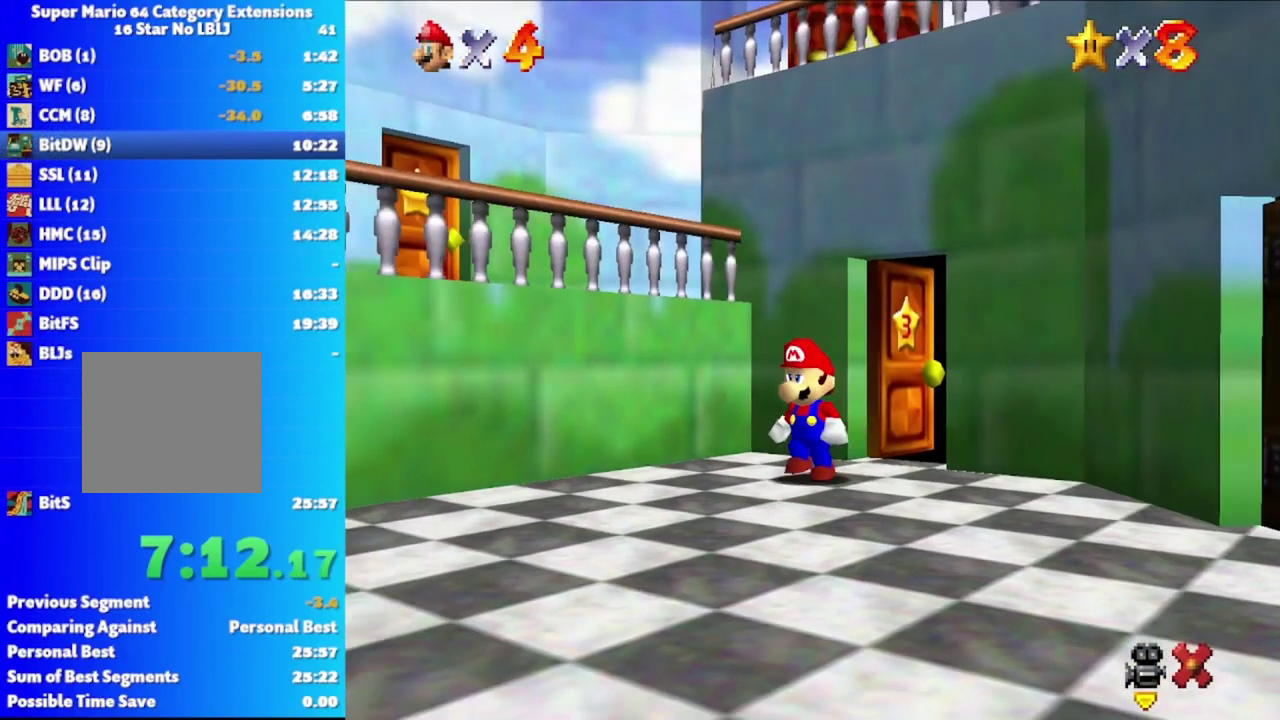
{"buttons": [], "left_stick": "down-right", "right_stick": "center", "events": [[150, "left_stick", "down-left"], [217, "left_stick", "down"], [433, "left_stick", "down-right"]]}
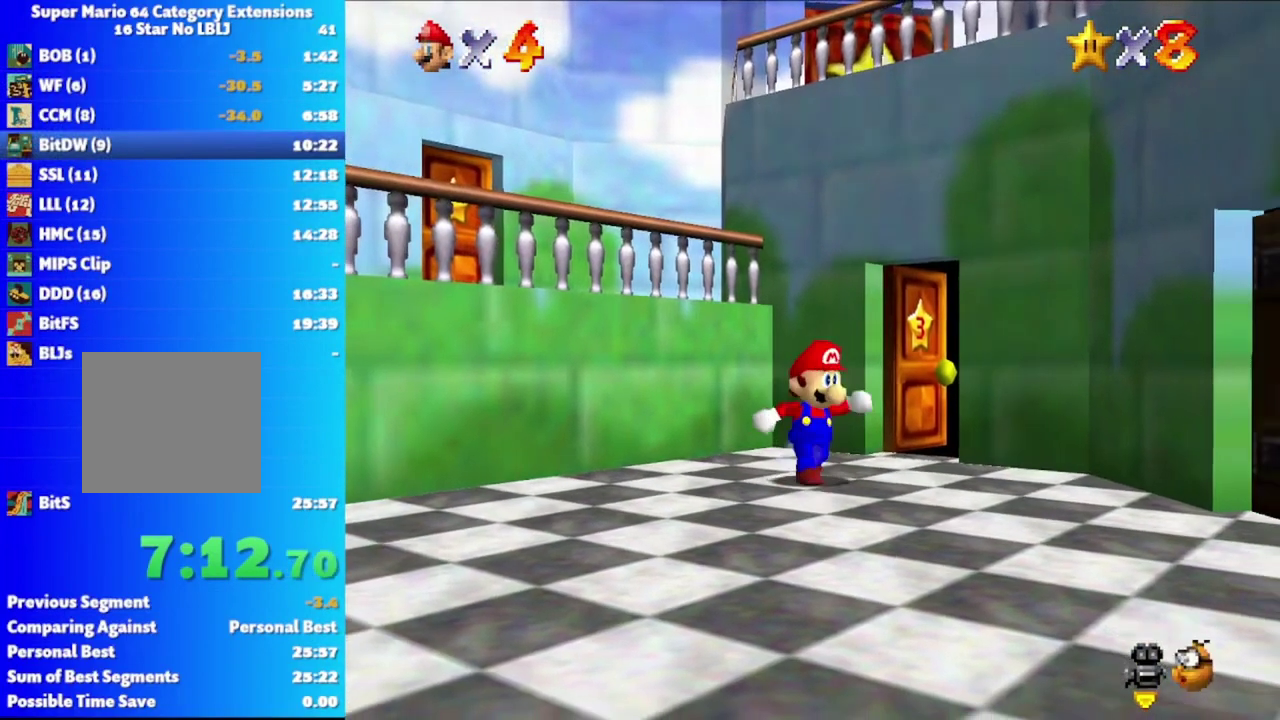
{"buttons": ["A"], "left_stick": "up", "right_stick": "center", "events": [[250, "left_stick", "up"], [450, "A", "down"]]}
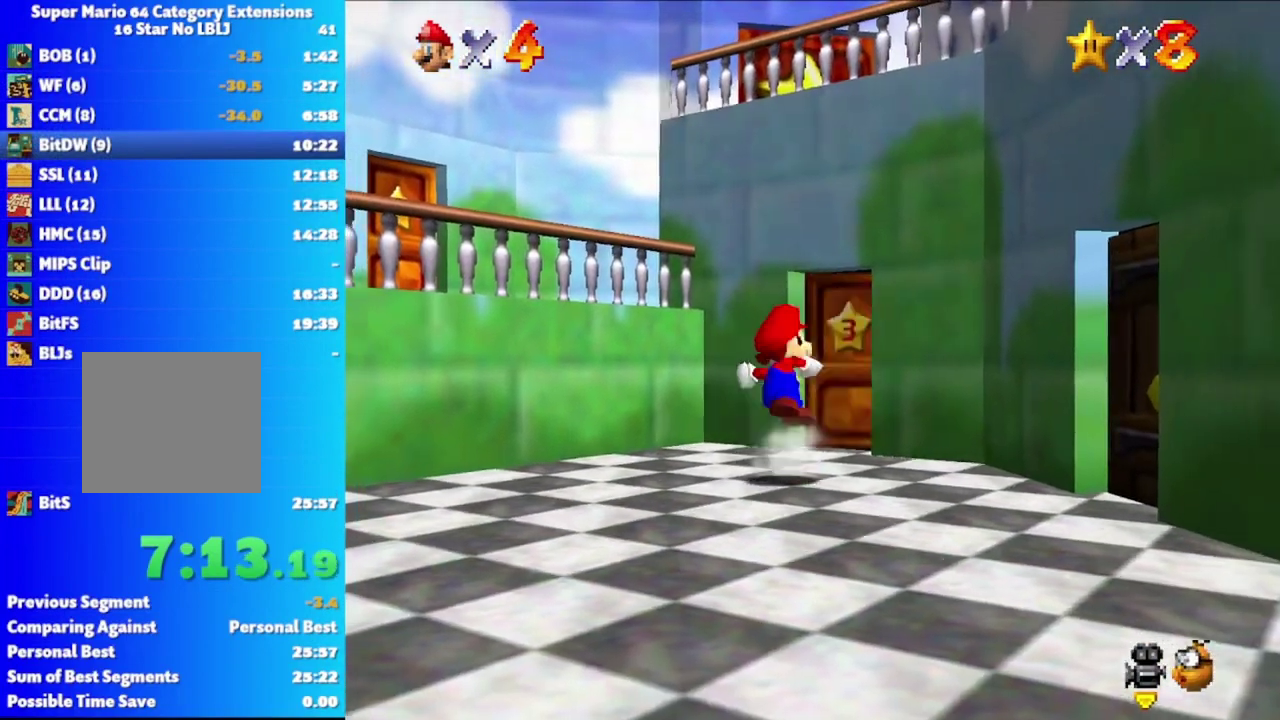
{"buttons": [], "left_stick": "up-left", "right_stick": "center", "events": [[33, "left_stick", "up-left"], [167, "A", "up"]]}
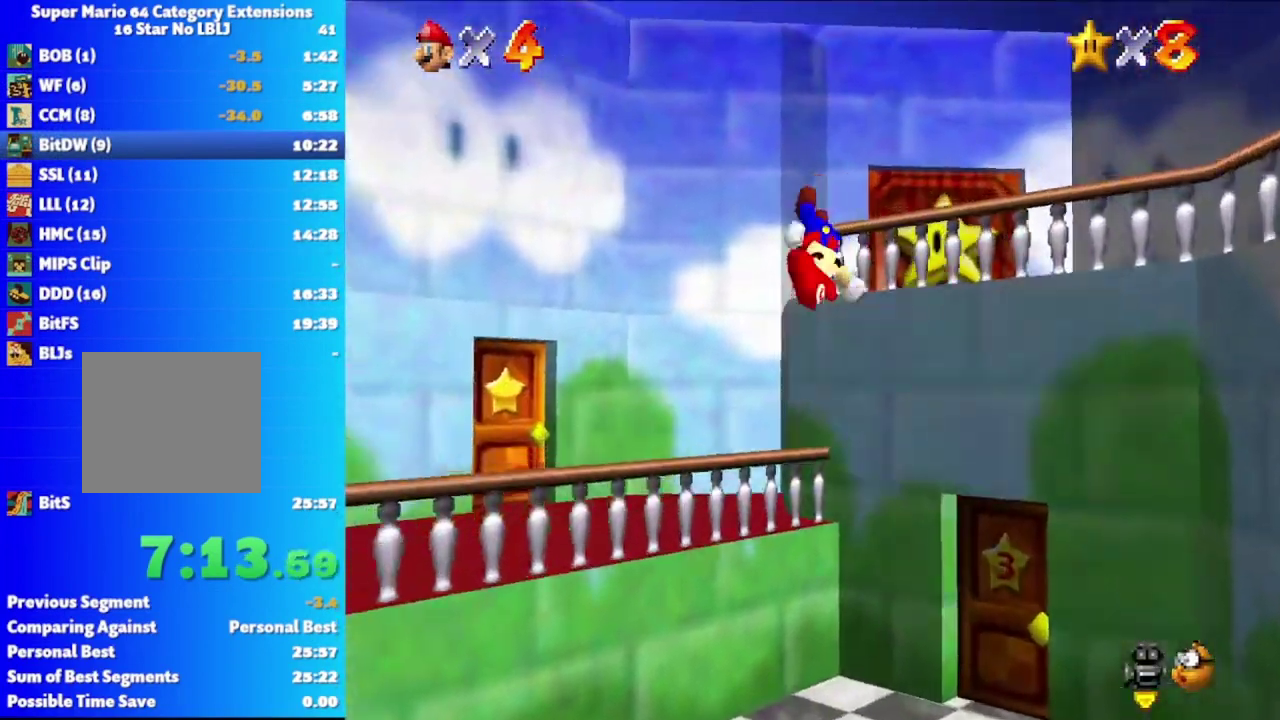
{"buttons": ["A"], "left_stick": "down-right", "right_stick": "center", "events": [[150, "left_stick", "center"], [250, "left_stick", "down-right"], [433, "A", "down"]]}
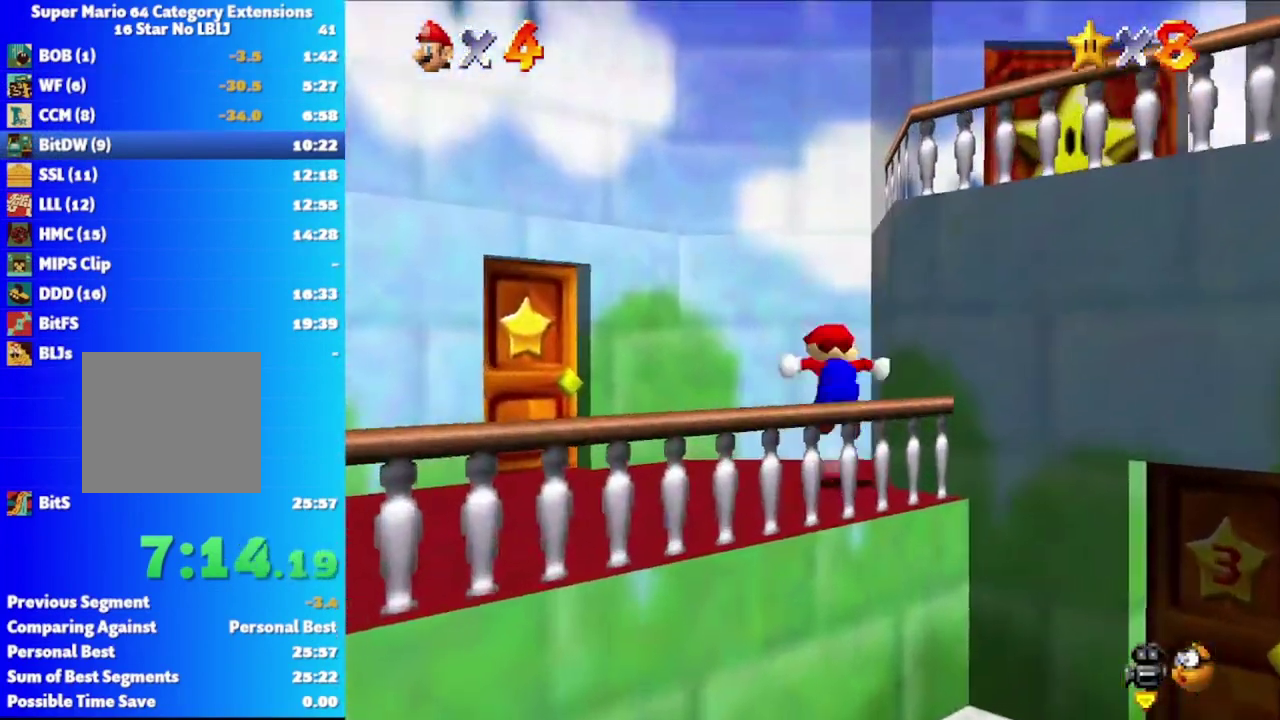
{"buttons": ["X"], "left_stick": "right", "right_stick": "center", "events": [[283, "A", "up"], [350, "left_stick", "right"], [367, "X", "down"]]}
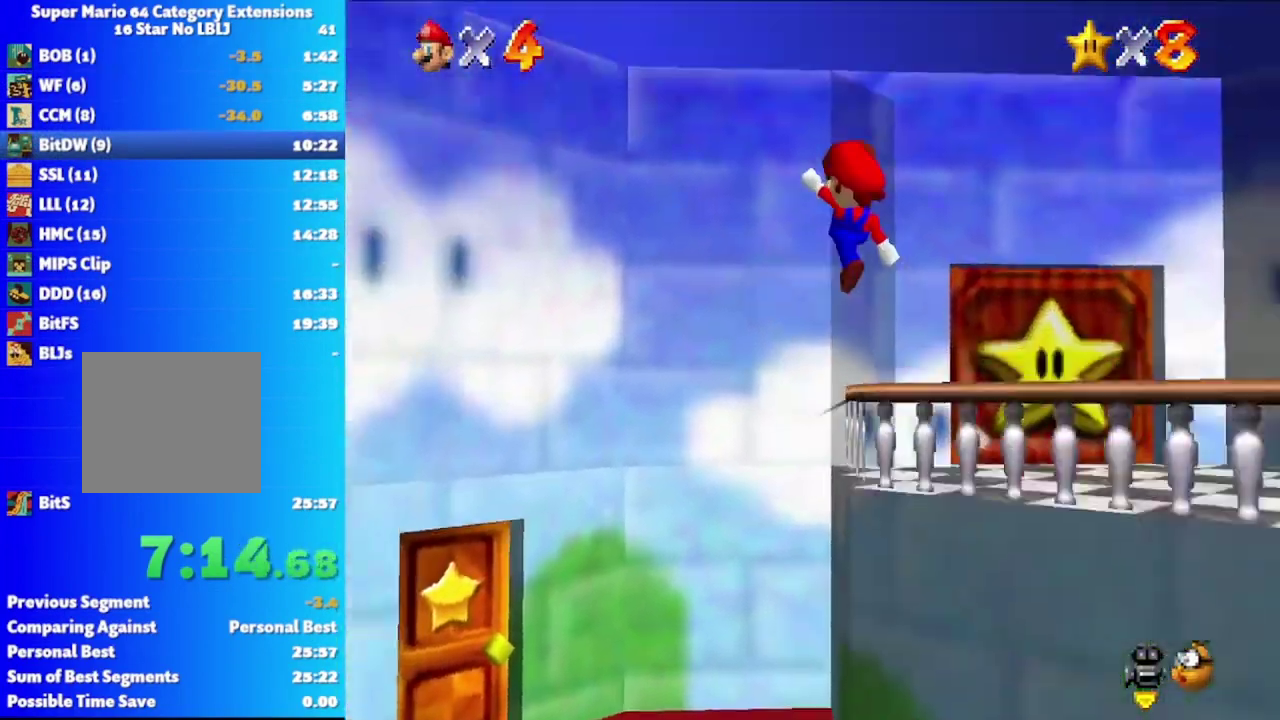
{"buttons": [], "left_stick": "up-right", "right_stick": "center", "events": [[100, "X", "up"], [150, "left_stick", "up-right"]]}
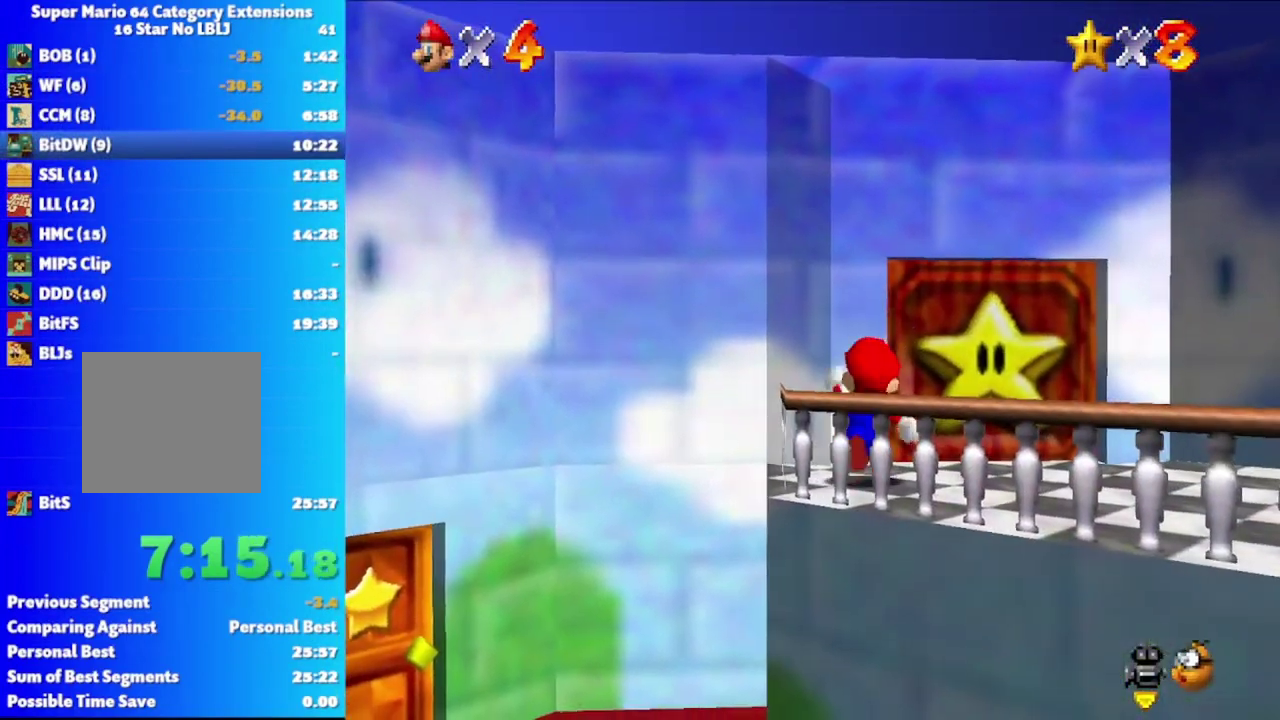
{"buttons": [], "left_stick": "up", "right_stick": "center", "events": [[383, "left_stick", "up"]]}
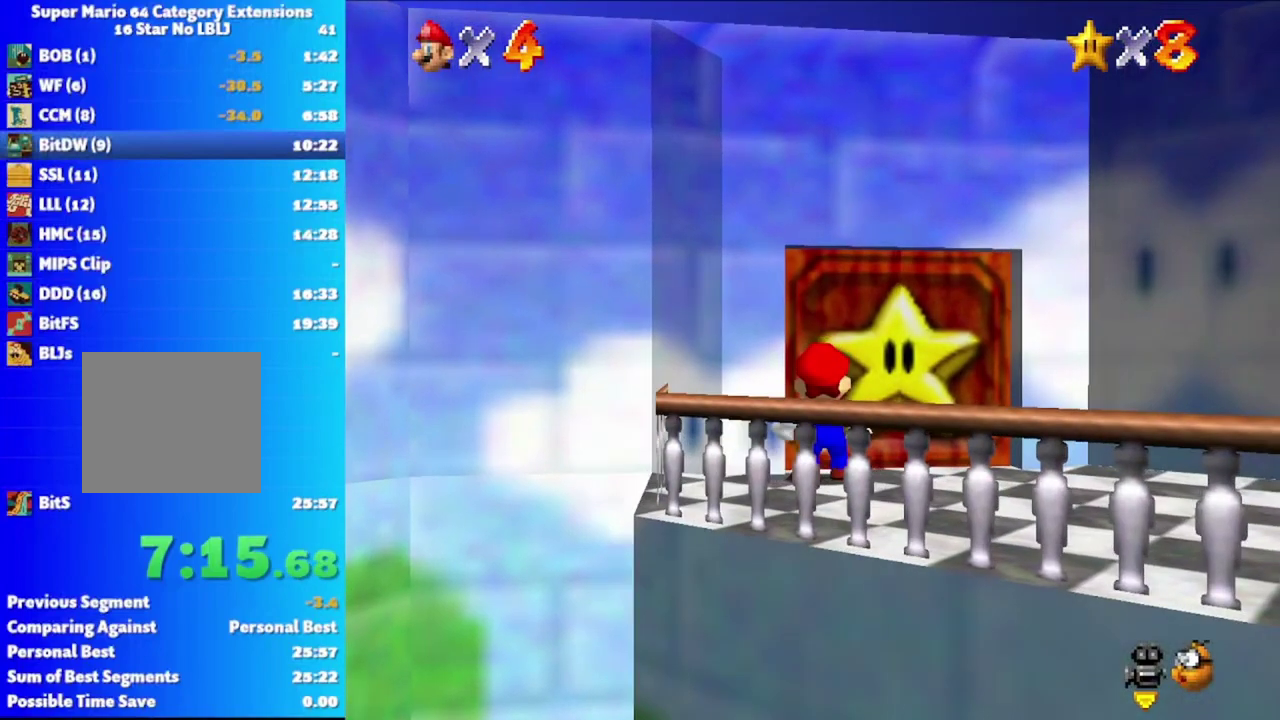
{"buttons": [], "left_stick": "up", "right_stick": "center", "events": []}
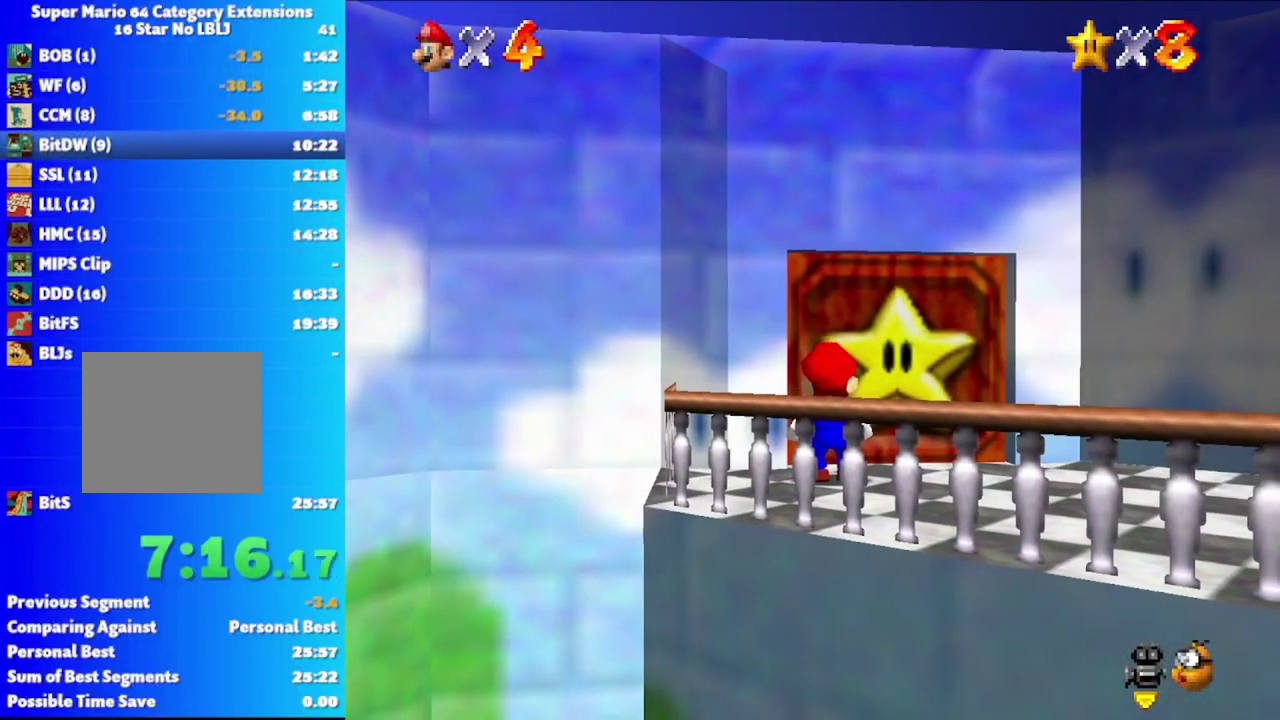
{"buttons": [], "left_stick": "up", "right_stick": "center", "events": []}
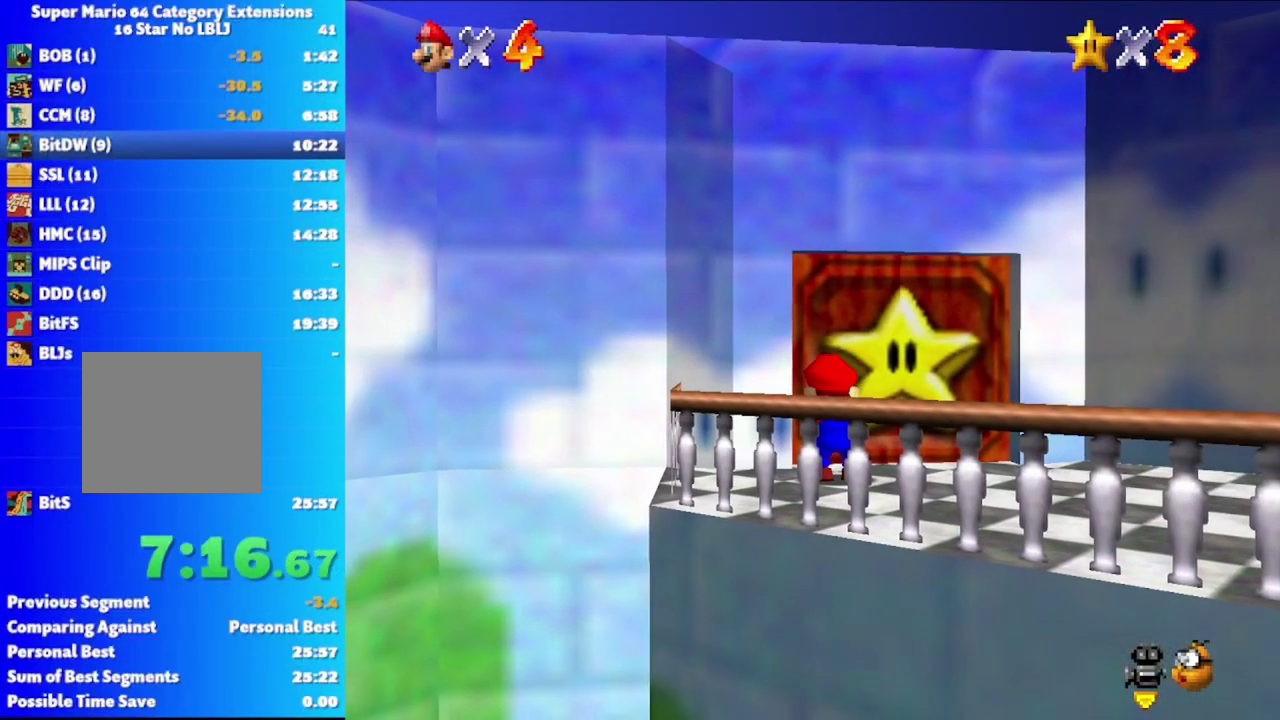
{"buttons": [], "left_stick": "up", "right_stick": "center", "events": []}
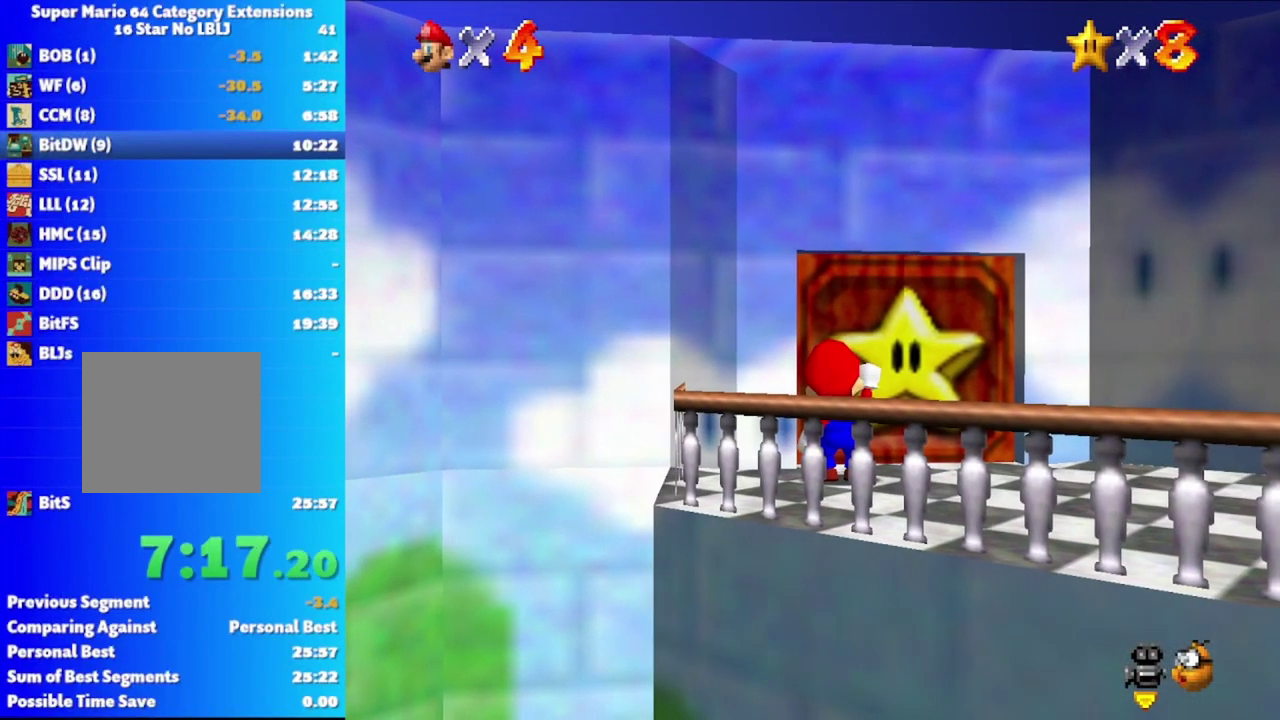
{"buttons": [], "left_stick": "up", "right_stick": "center", "events": []}